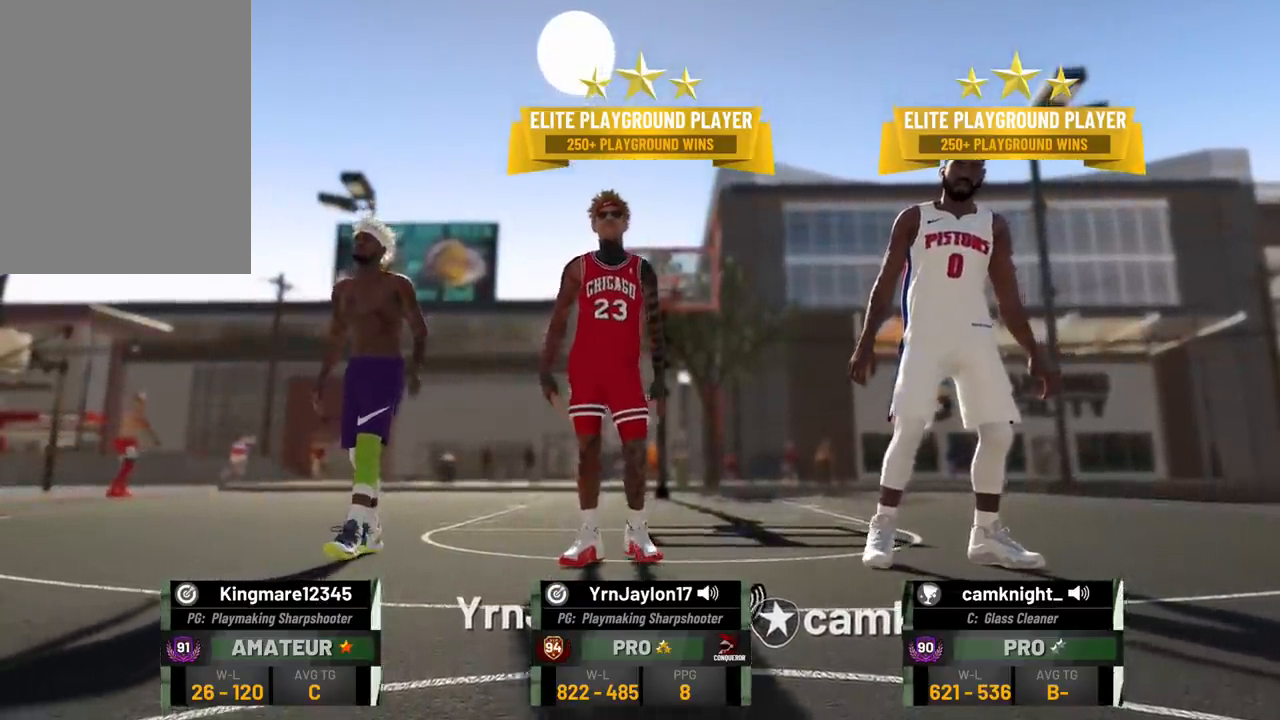
Gameplay with a controller (PlayStation layout); each line is a JSON object with the inputs held at the frame after it. "events" lists button and stick changes between this image and that frame as [ms after this image, input, new state], when the widget could be followed in between. Not read: L3 R3 SELECT START.
{"buttons": ["R2"], "left_stick": "up-right", "right_stick": "center", "events": [[50, "R2", "down"], [50, "left_stick", "up"], [367, "left_stick", "up-right"]]}
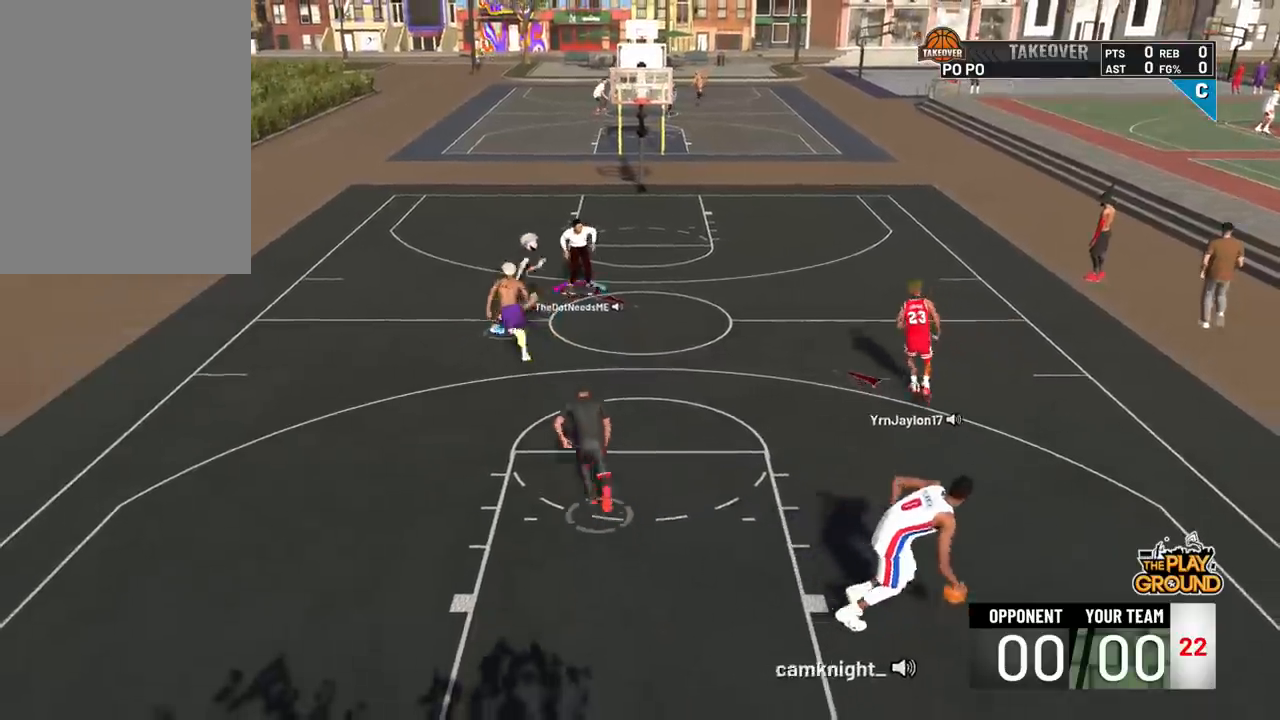
{"buttons": ["R2"], "left_stick": "up-right", "right_stick": "center", "events": []}
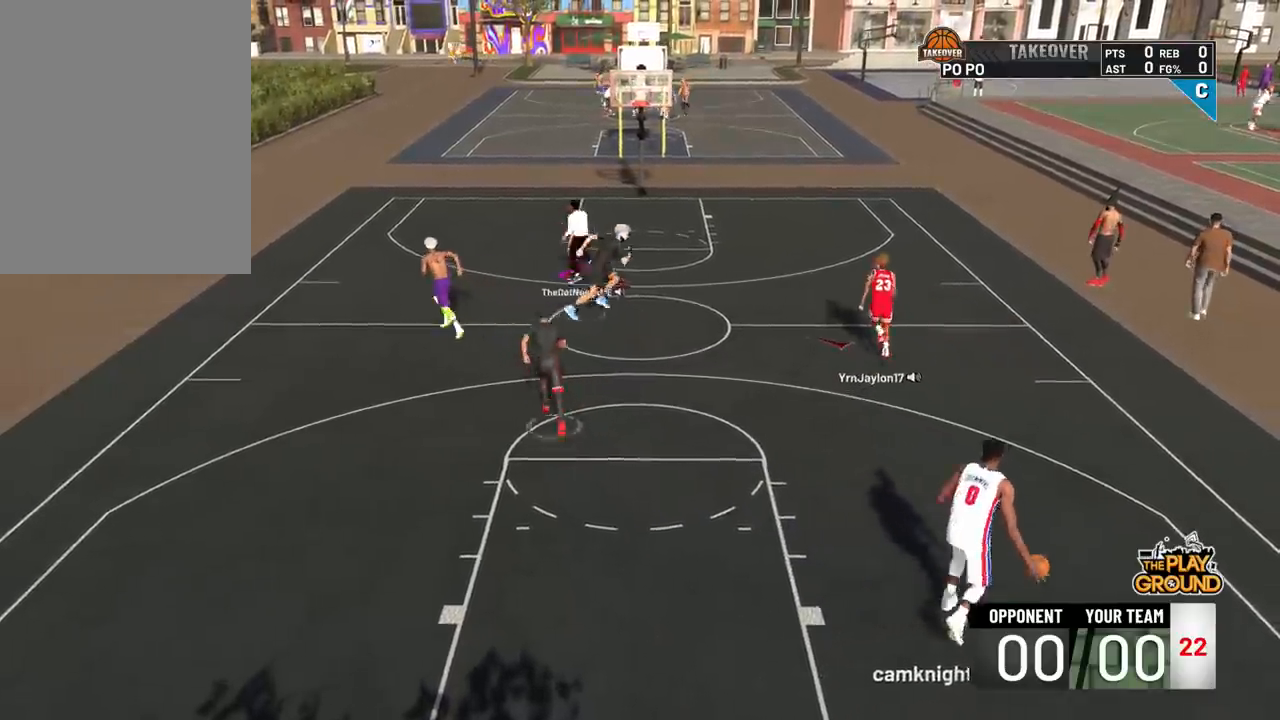
{"buttons": [], "left_stick": "left", "right_stick": "center", "events": [[217, "R2", "up"], [417, "left_stick", "up-left"], [484, "left_stick", "left"]]}
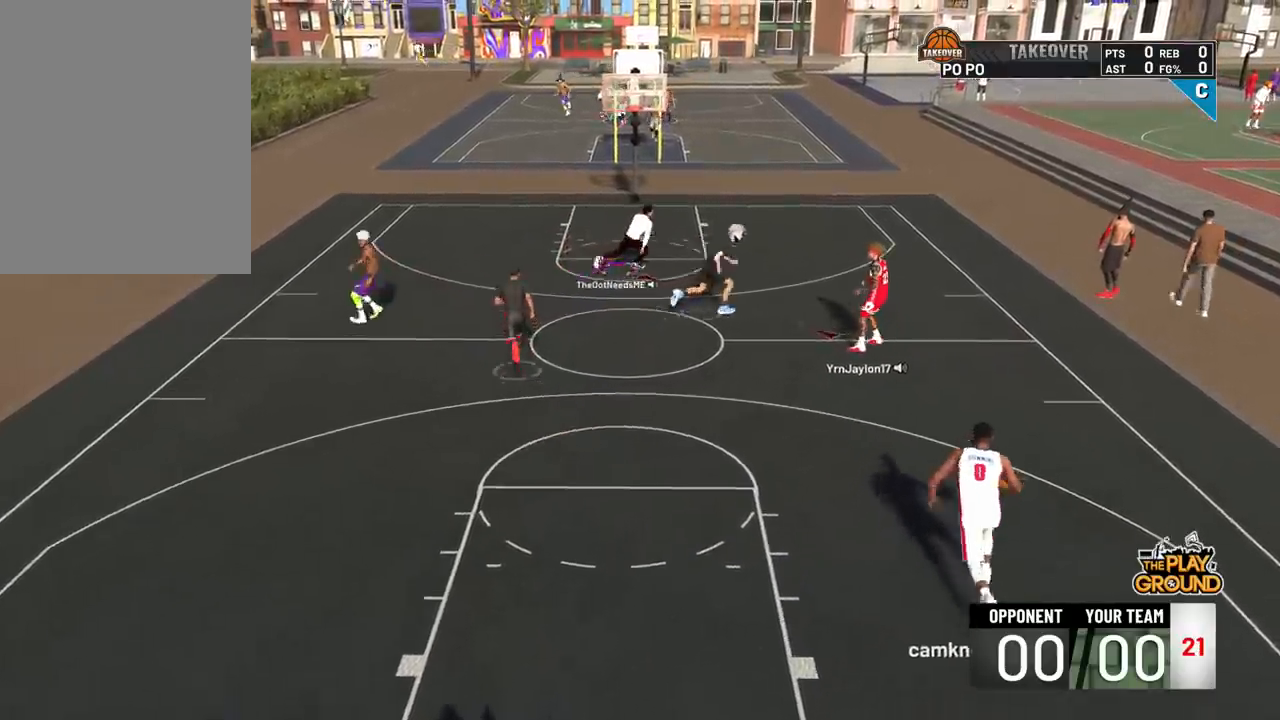
{"buttons": [], "left_stick": "down-left", "right_stick": "center", "events": [[150, "left_stick", "down-left"]]}
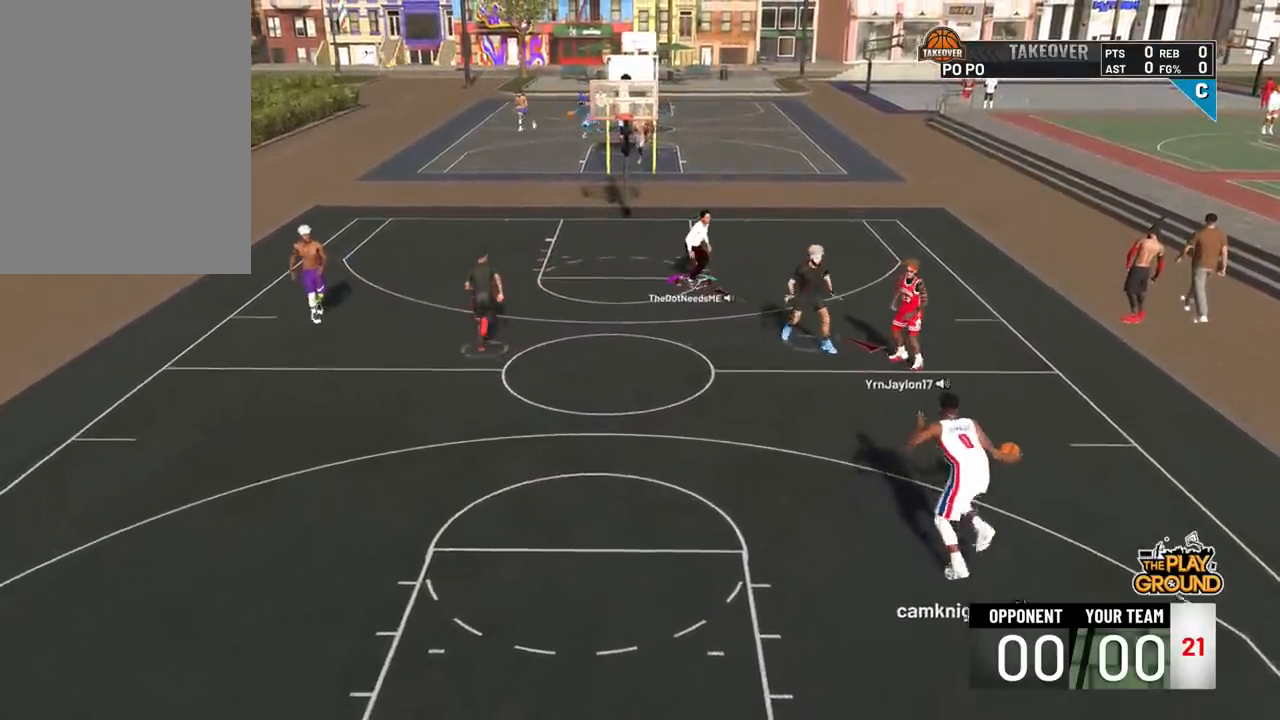
{"buttons": [], "left_stick": "left", "right_stick": "center", "events": [[334, "left_stick", "left"]]}
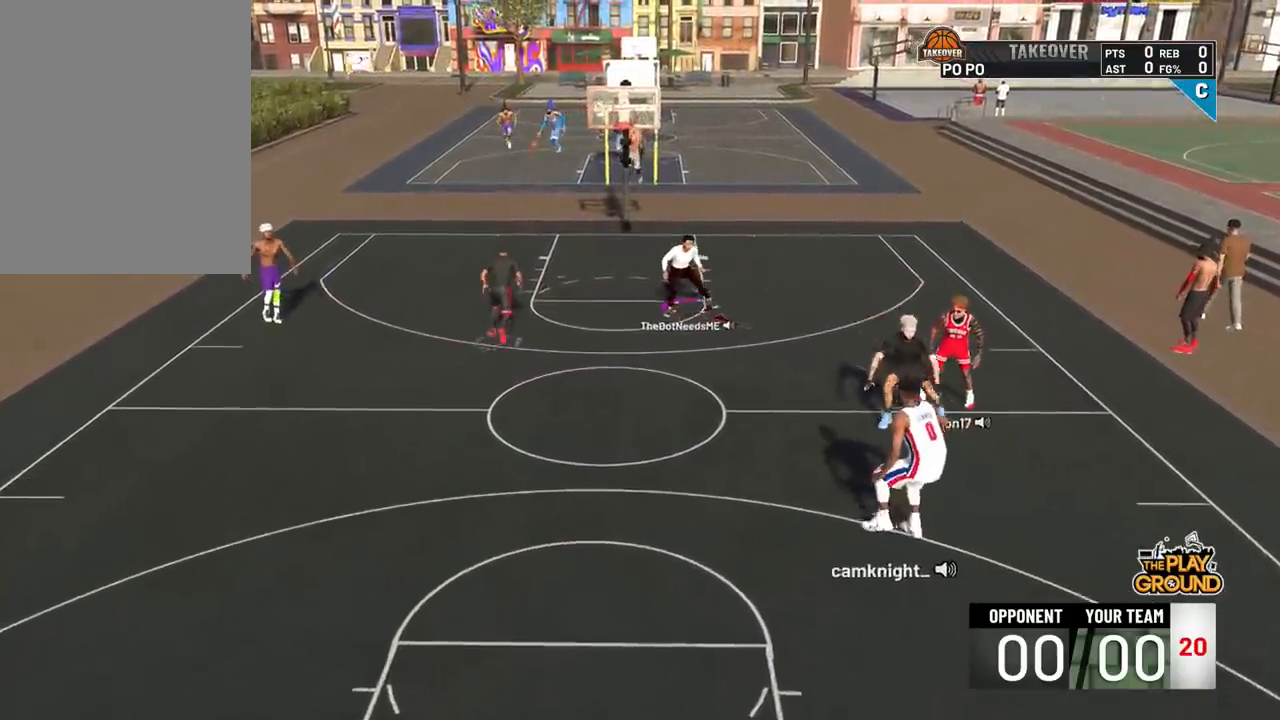
{"buttons": [], "left_stick": "up", "right_stick": "center", "events": [[17, "left_stick", "up-left"], [384, "left_stick", "up"]]}
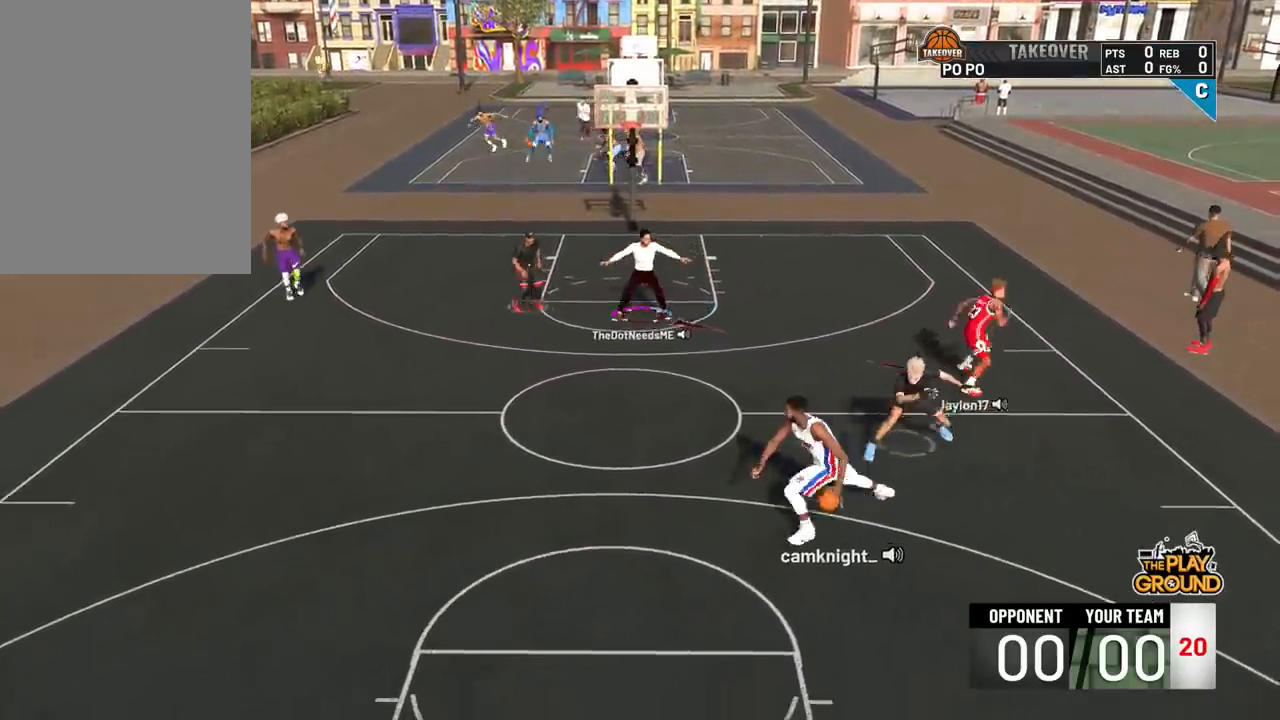
{"buttons": [], "left_stick": "up-right", "right_stick": "center", "events": [[67, "left_stick", "up-right"]]}
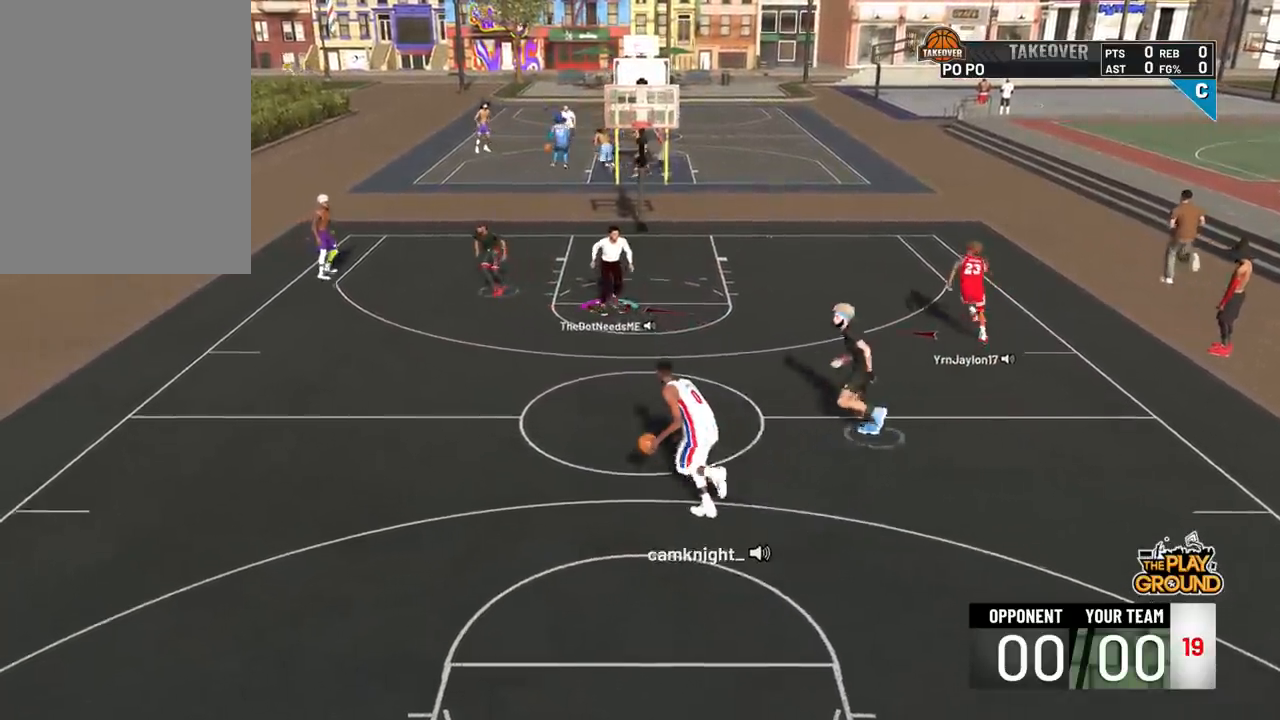
{"buttons": [], "left_stick": "up-right", "right_stick": "center", "events": []}
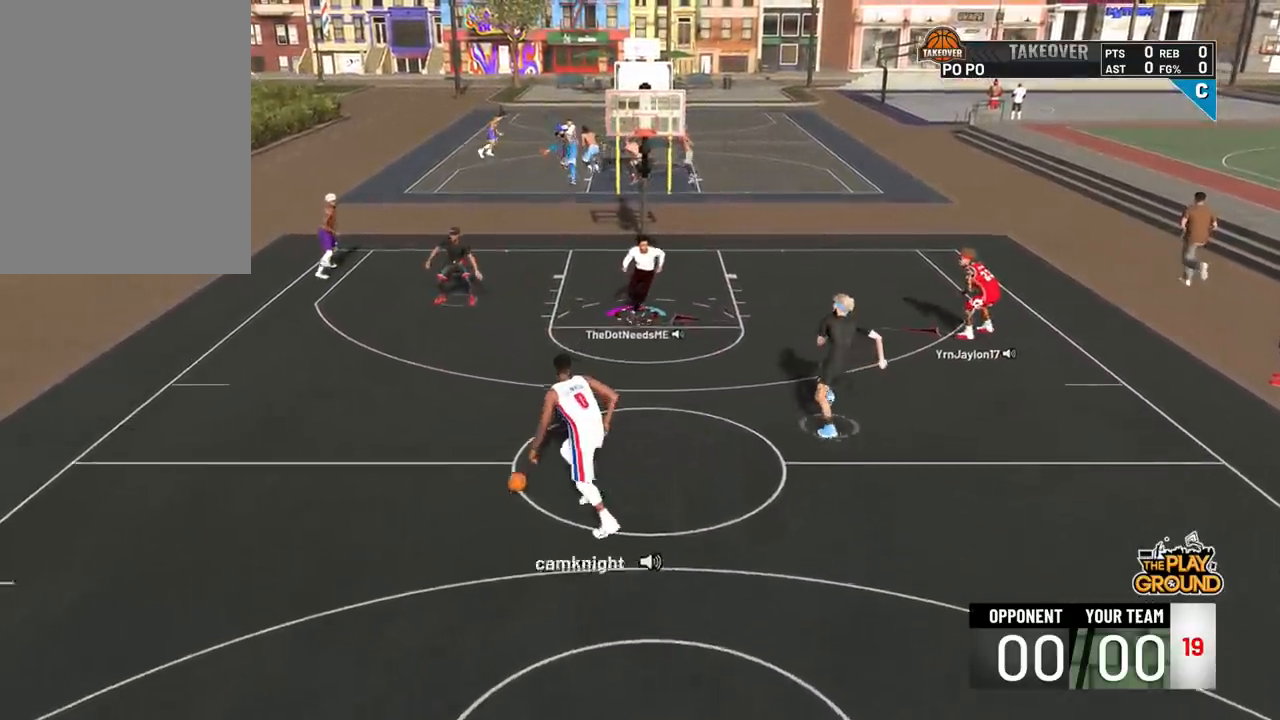
{"buttons": [], "left_stick": "down-left", "right_stick": "center", "events": [[251, "left_stick", "center"], [451, "left_stick", "down-left"]]}
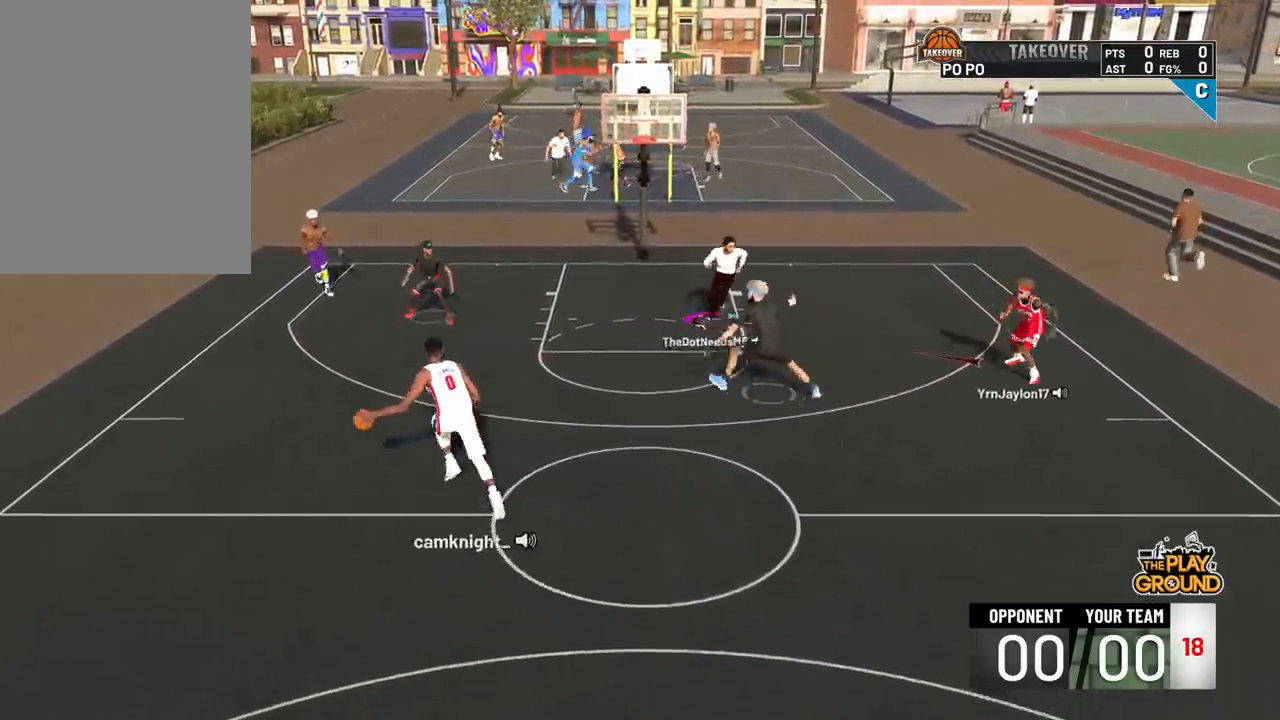
{"buttons": [], "left_stick": "down-left", "right_stick": "center", "events": []}
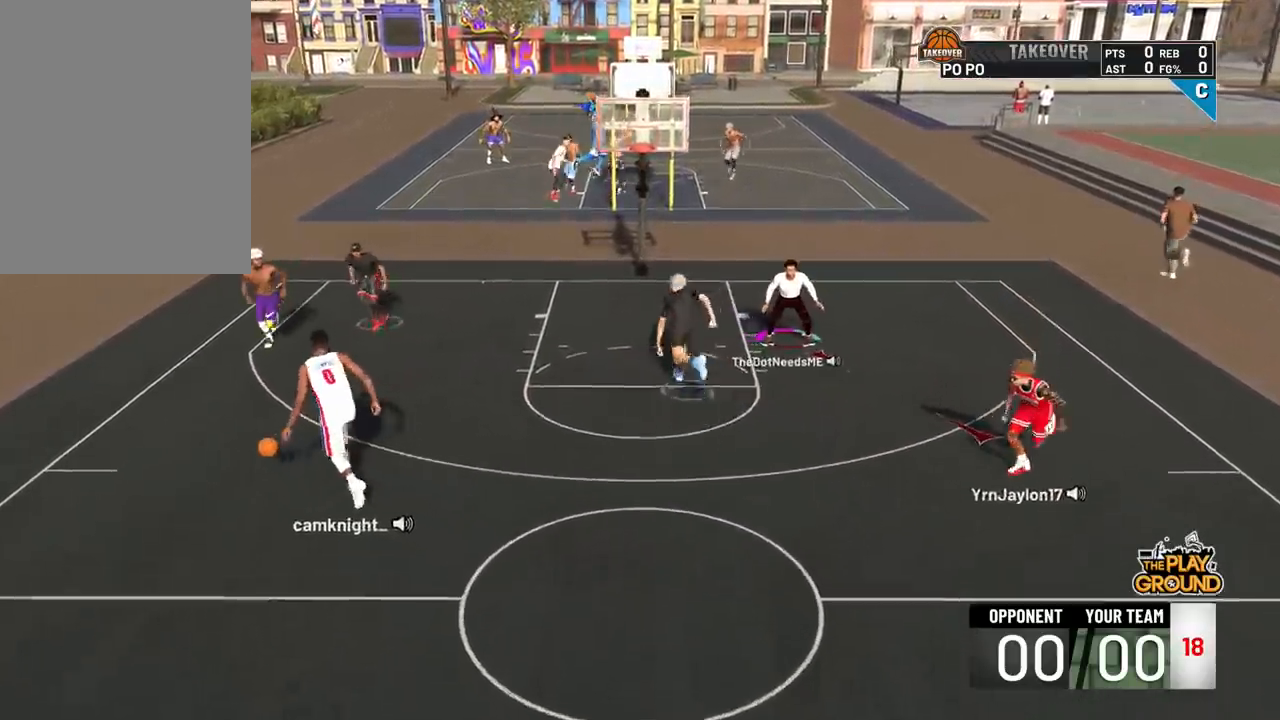
{"buttons": [], "left_stick": "down-left", "right_stick": "center", "events": []}
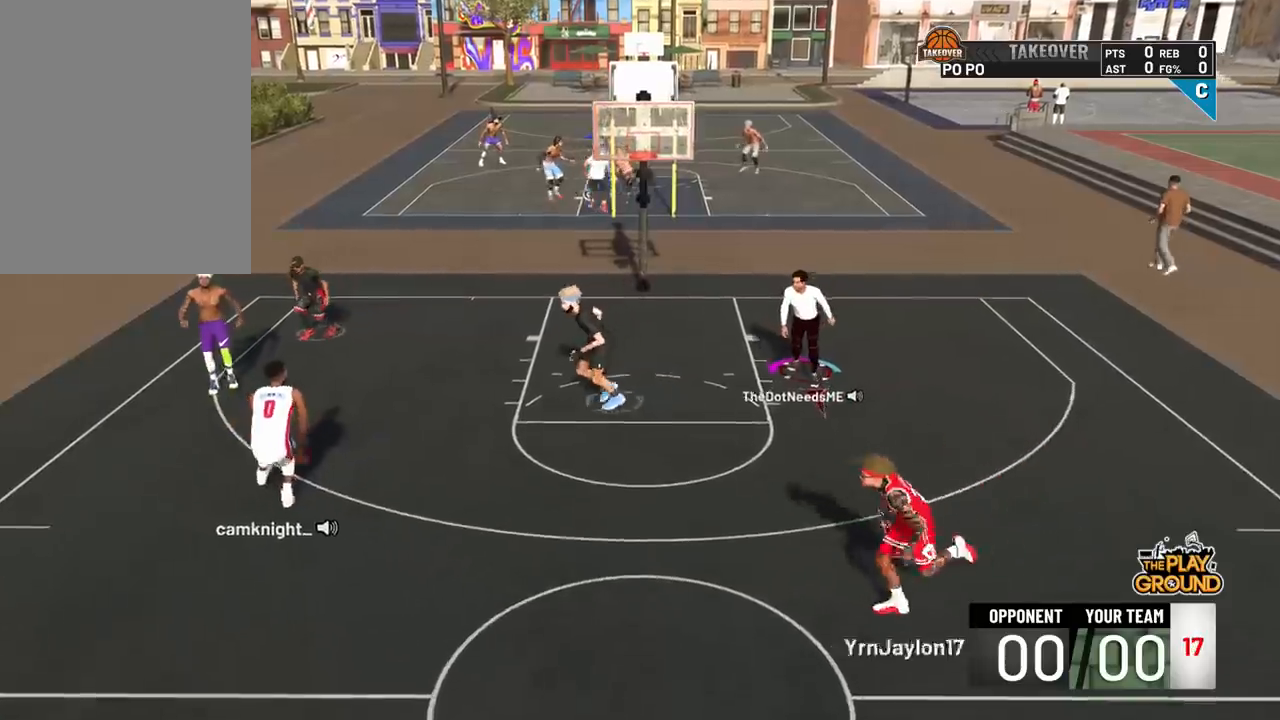
{"buttons": [], "left_stick": "up-left", "right_stick": "center", "events": [[117, "left_stick", "left"], [384, "left_stick", "up-left"]]}
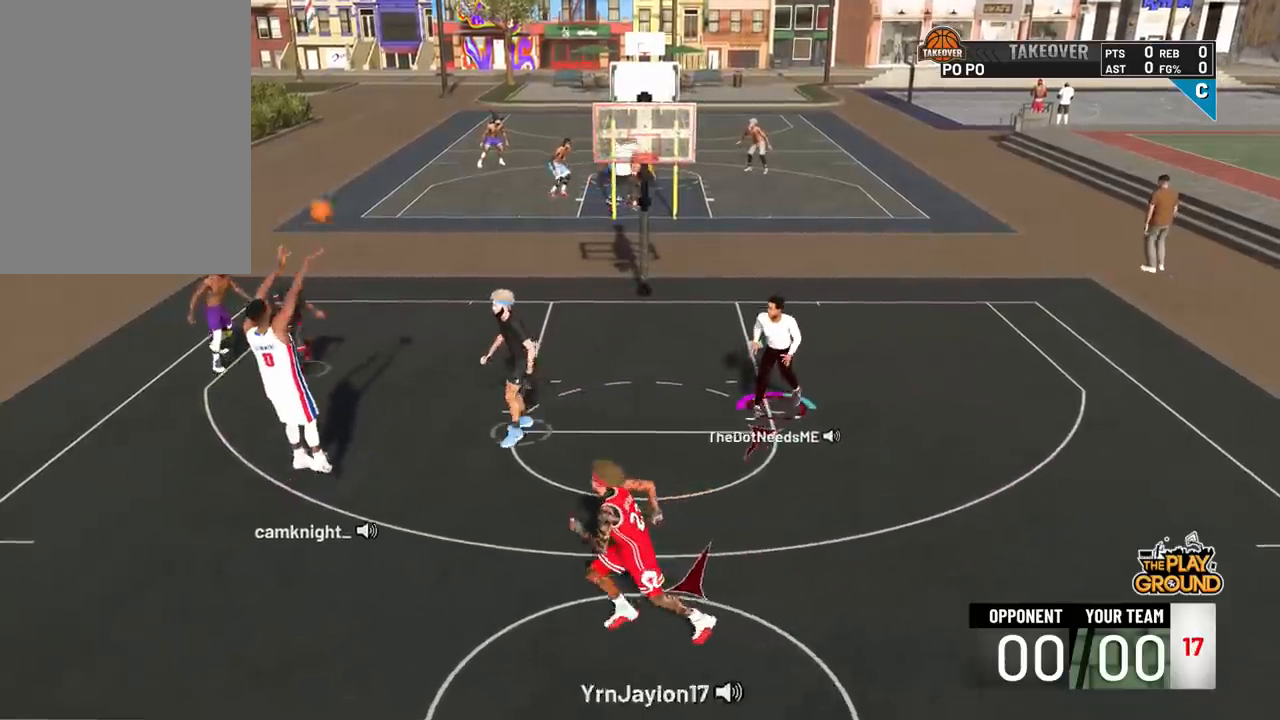
{"buttons": [], "left_stick": "up", "right_stick": "center"}
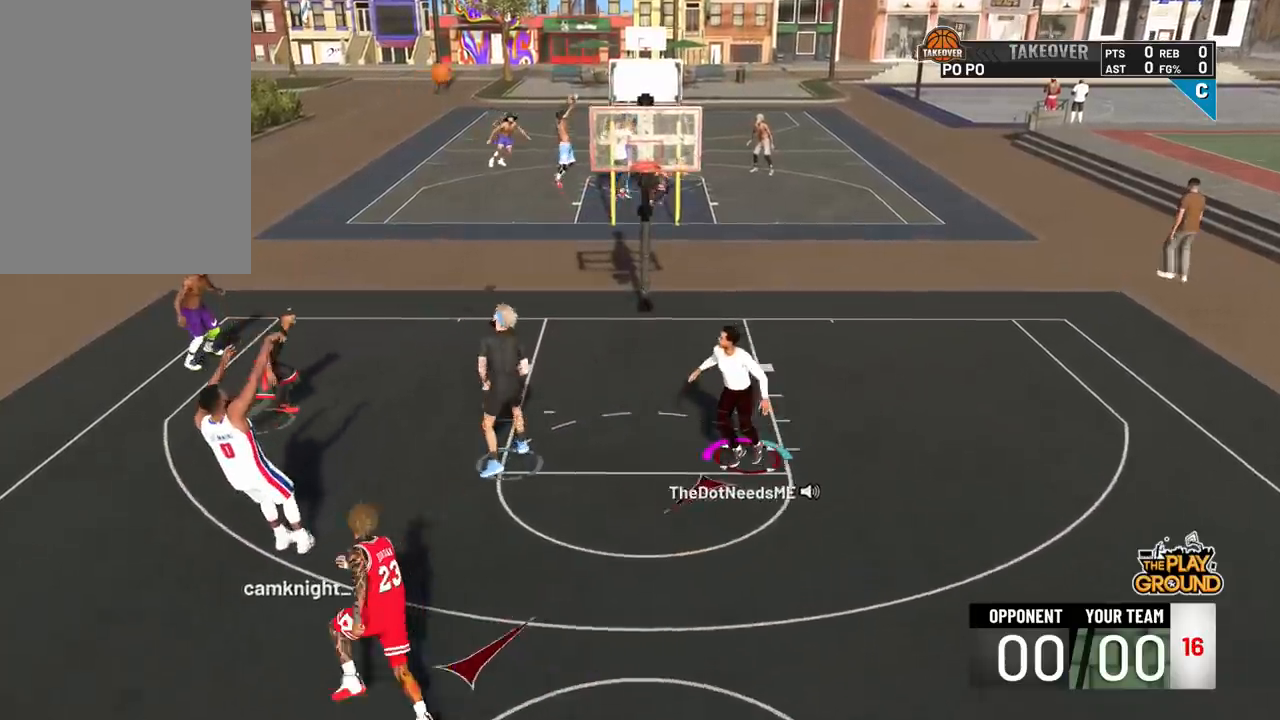
{"buttons": [], "left_stick": "up", "right_stick": "center", "events": []}
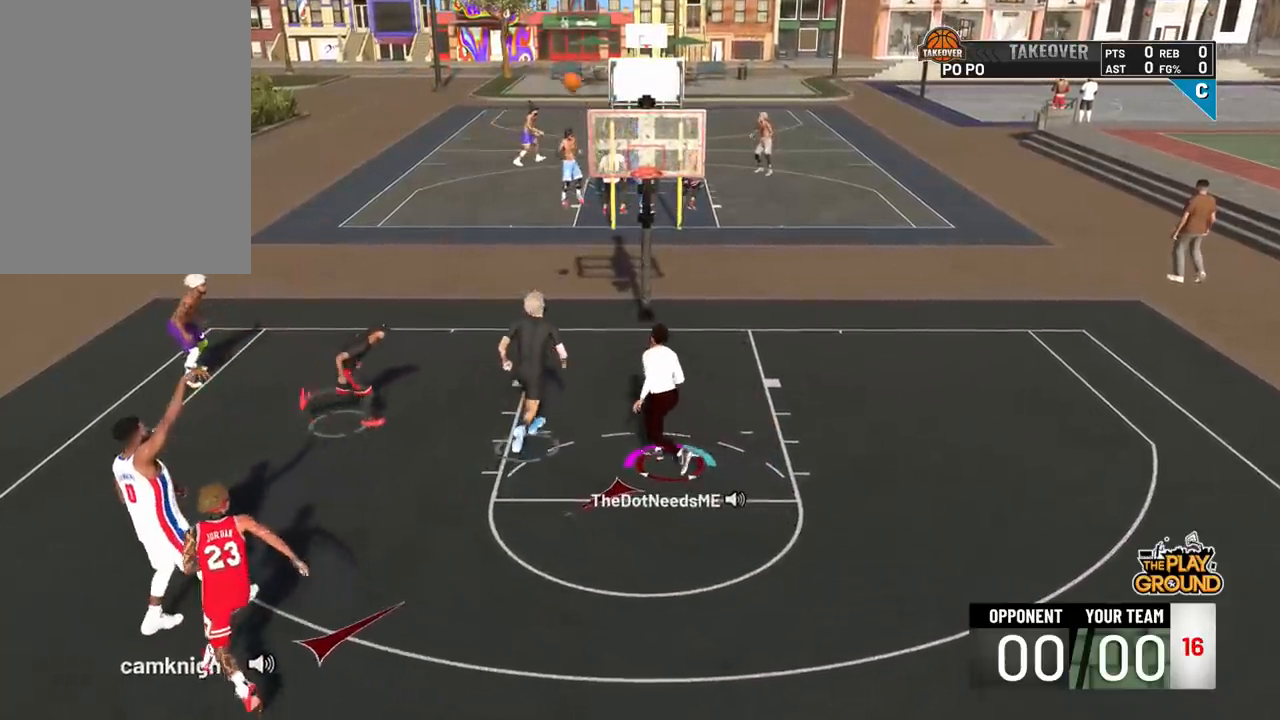
{"buttons": [], "left_stick": "center", "right_stick": "center", "events": [[50, "left_stick", "center"], [151, "TRIANGLE", "down"], [251, "TRIANGLE", "up"]]}
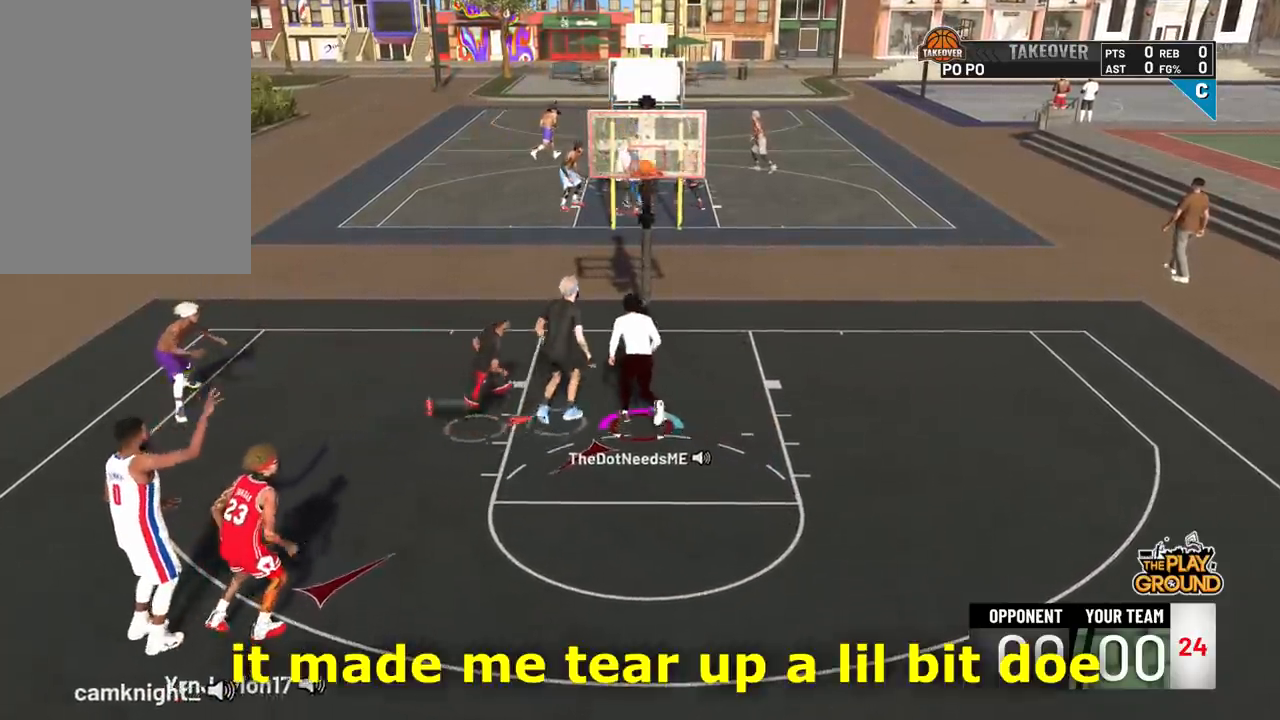
{"buttons": [], "left_stick": "center", "right_stick": "center", "events": [[250, "left_stick", "up-right"], [417, "left_stick", "center"]]}
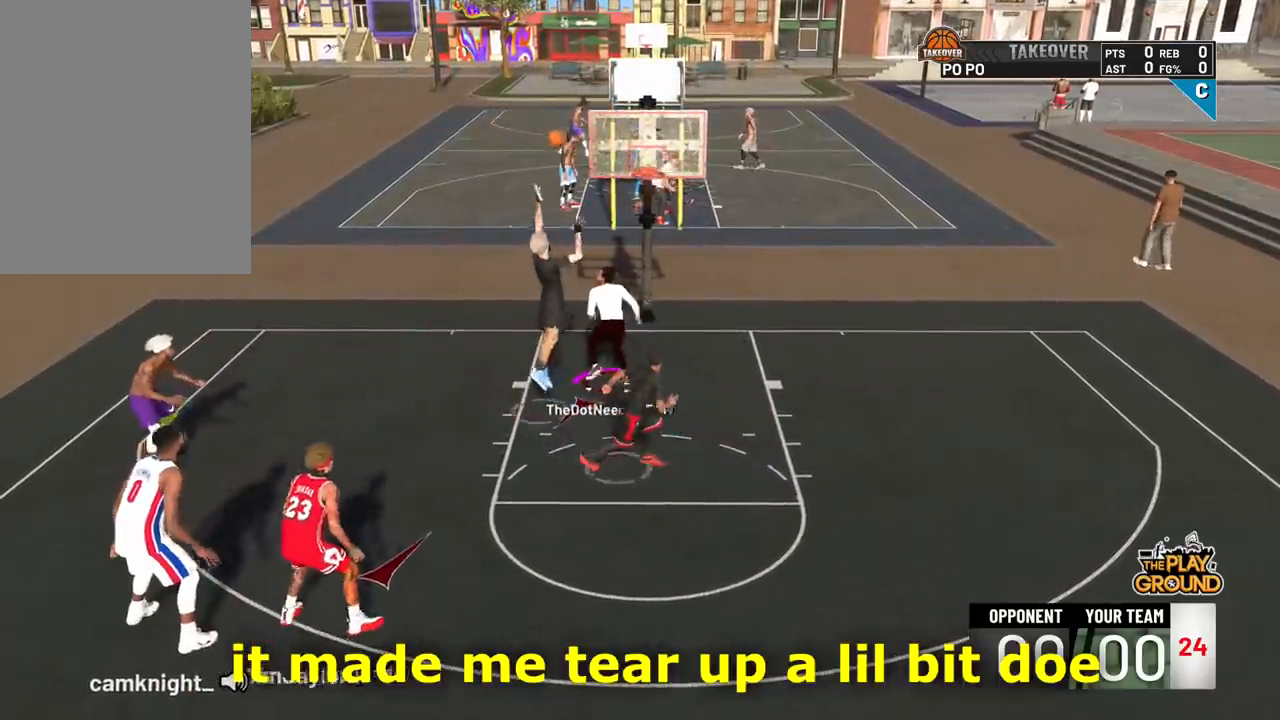
{"buttons": [], "left_stick": "down", "right_stick": "center", "events": [[17, "left_stick", "down-right"], [84, "left_stick", "down"]]}
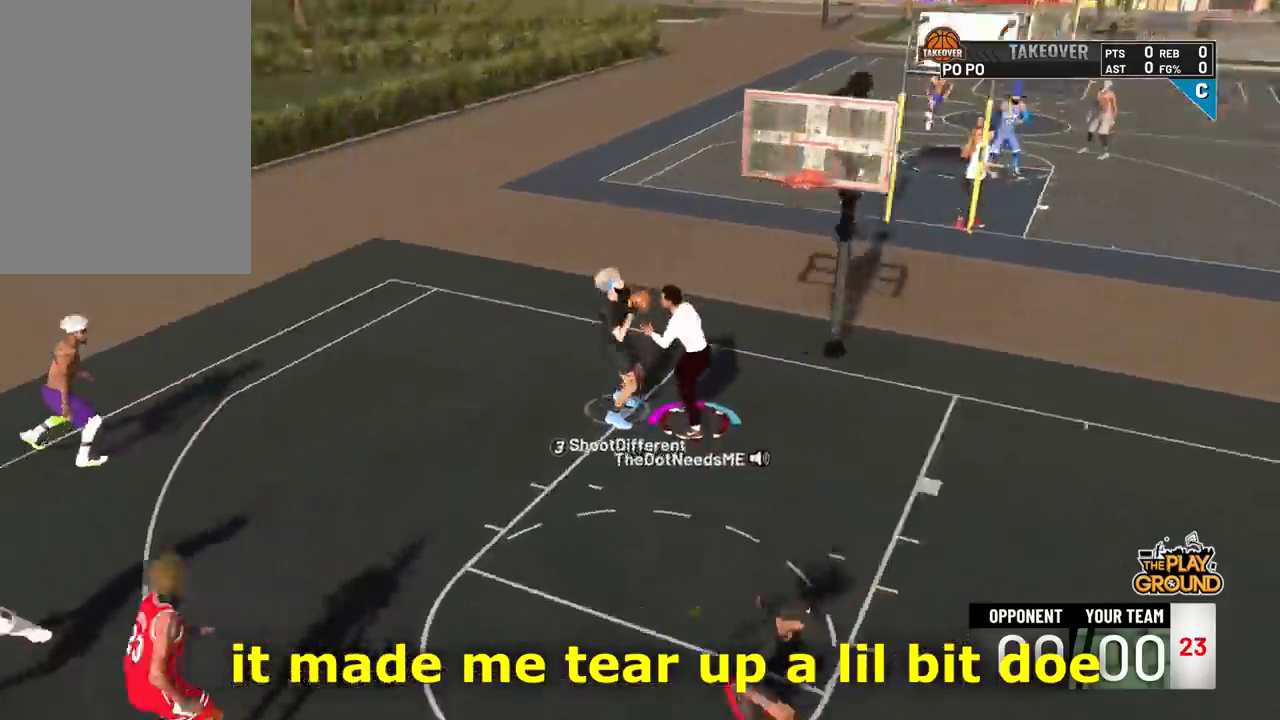
{"buttons": ["R2"], "left_stick": "up-left", "right_stick": "center", "events": [[117, "left_stick", "down-left"], [183, "R2", "down"], [250, "left_stick", "left"], [450, "left_stick", "up-left"]]}
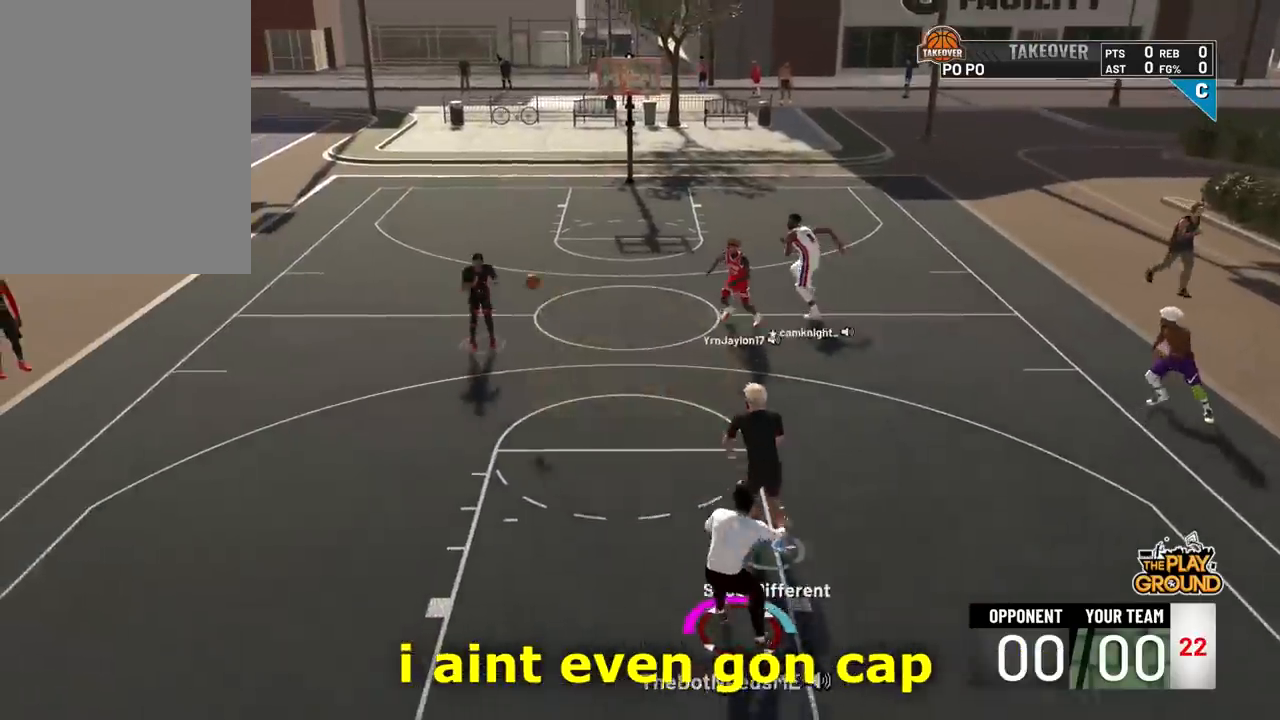
{"buttons": ["R2"], "left_stick": "up", "right_stick": "center", "events": [[351, "left_stick", "up"]]}